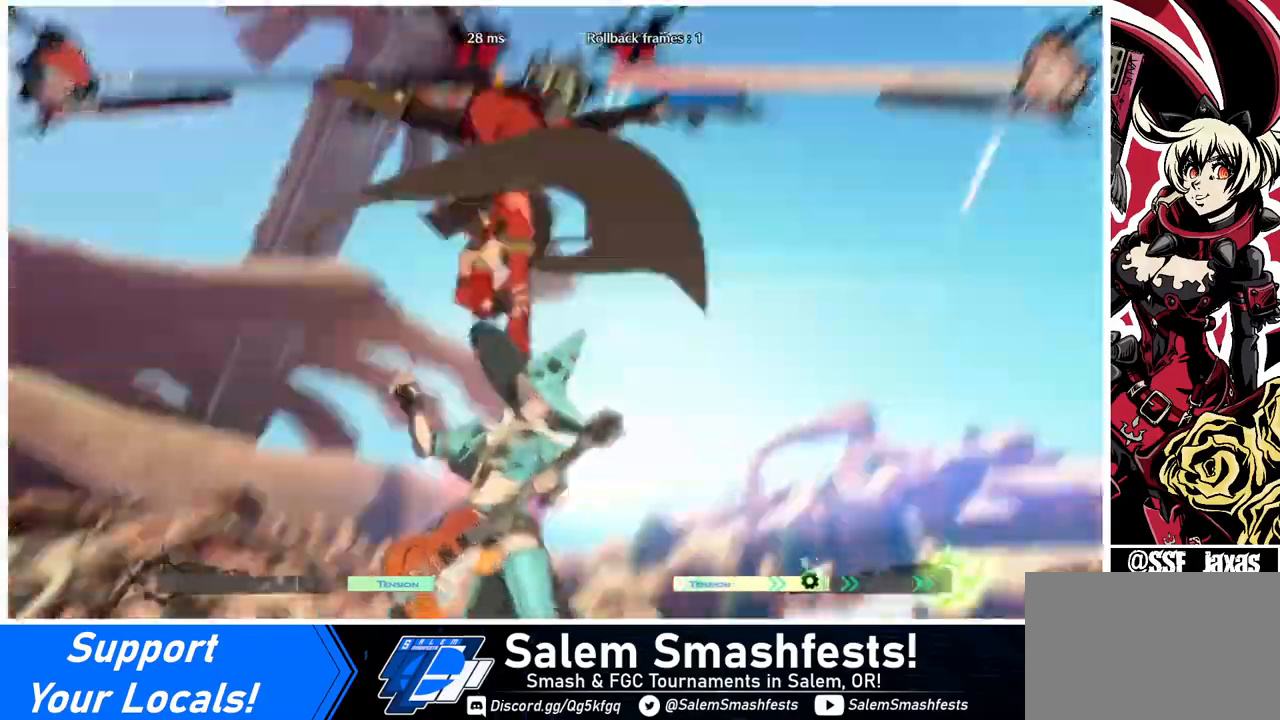
Gameplay with a controller (arcade stick); each line is a JSON object with the inputs held at the frame after it. "events" lists button and stick changes between this image and that frame as [ms after this image, input, new state], when the widget could be followed in between. Not read: L3 R3 other_buttons.
{"buttons": [], "events": [[320, "CIRCLE", "down"], [320, "DPAD_UP", "down"], [320, "L1", "down"], [320, "L2", "down"], [360, "L1", "up"], [360, "L2", "up"], [400, "CIRCLE", "up"], [400, "DPAD_UP", "up"]]}
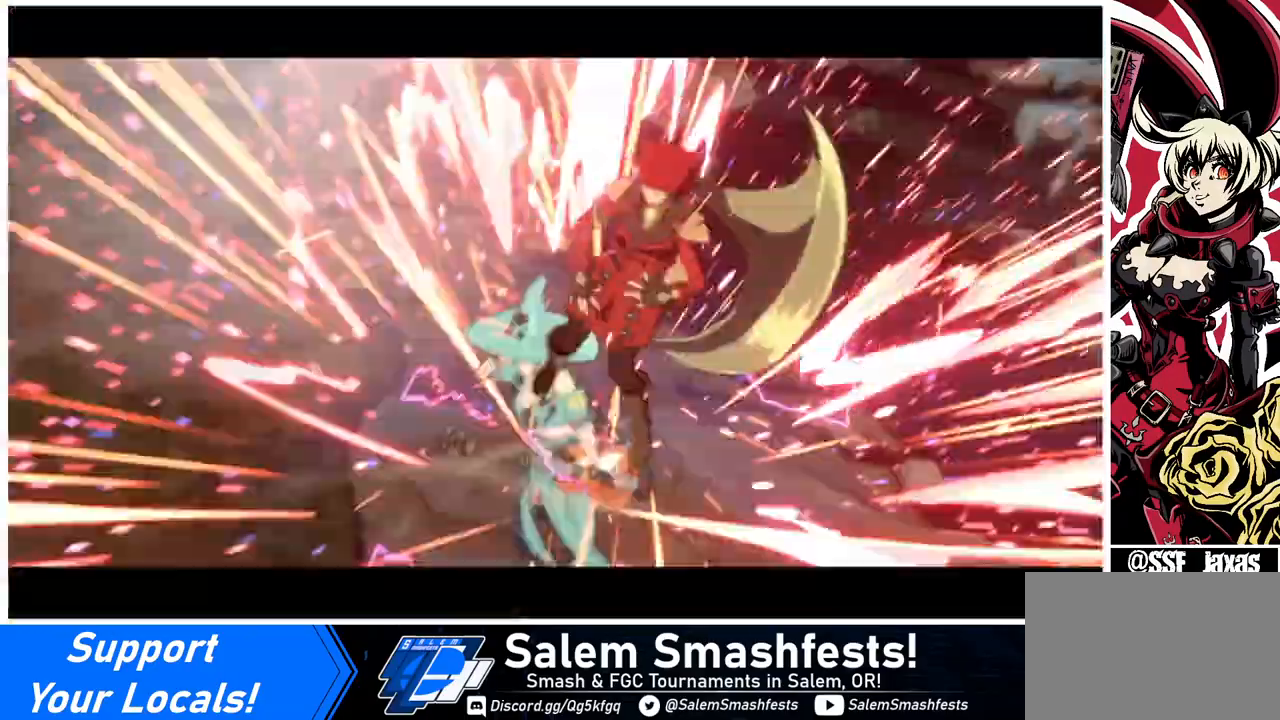
{"buttons": [], "events": []}
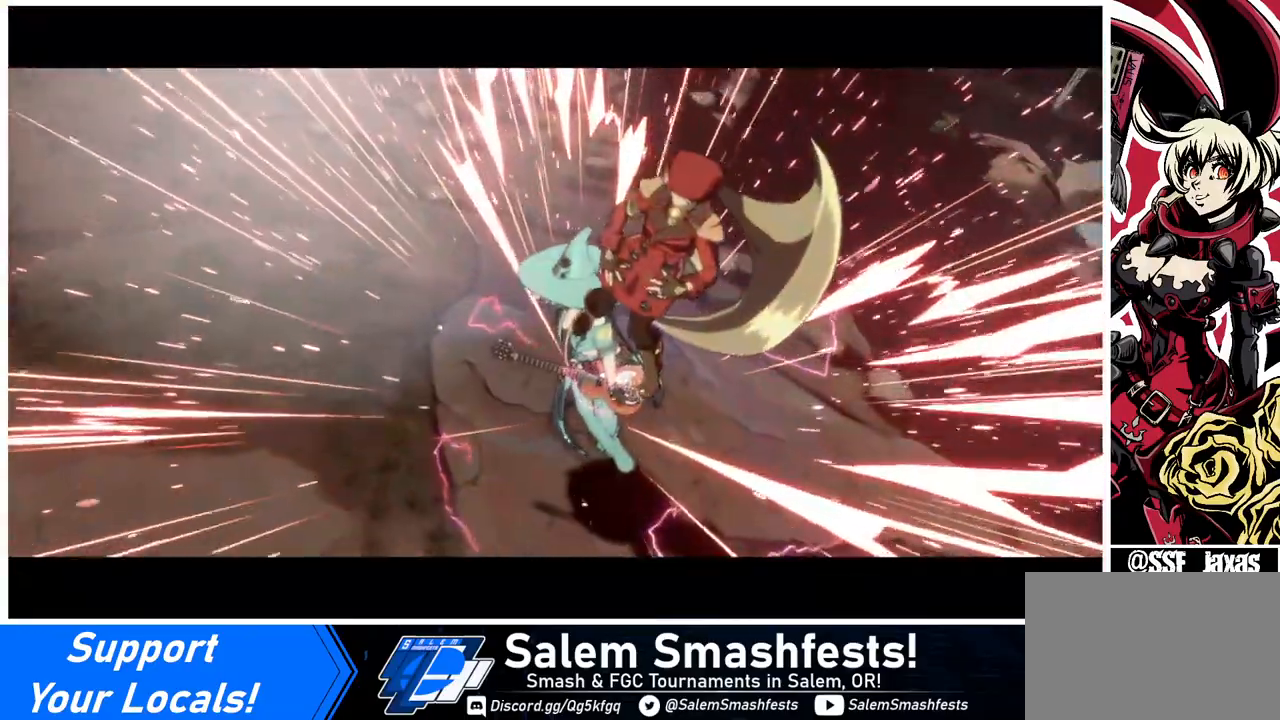
{"buttons": [], "events": []}
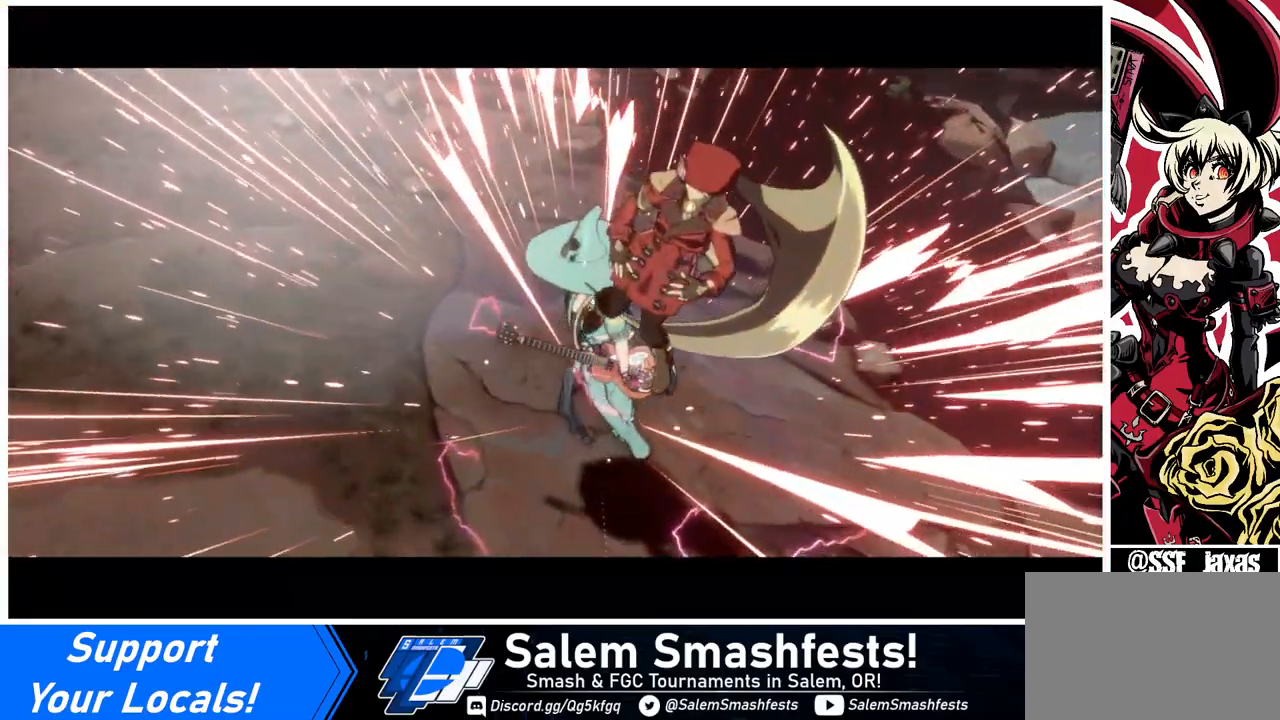
{"buttons": [], "events": []}
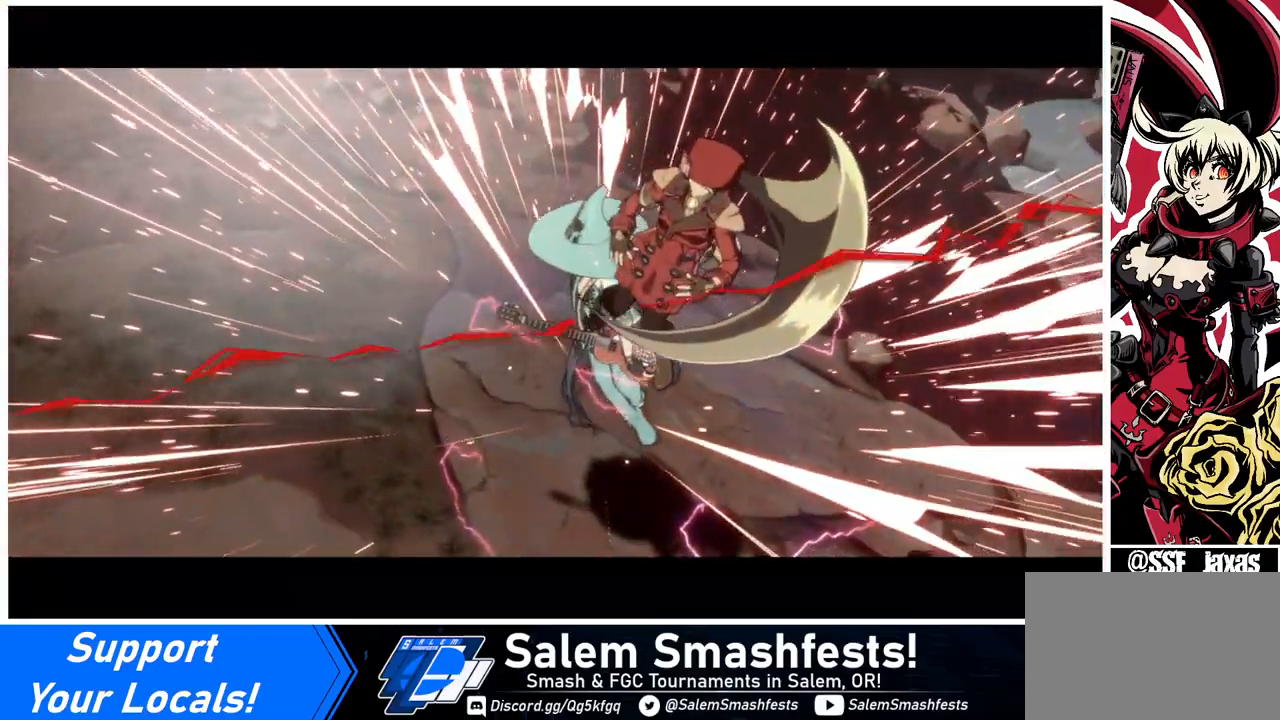
{"buttons": [], "events": []}
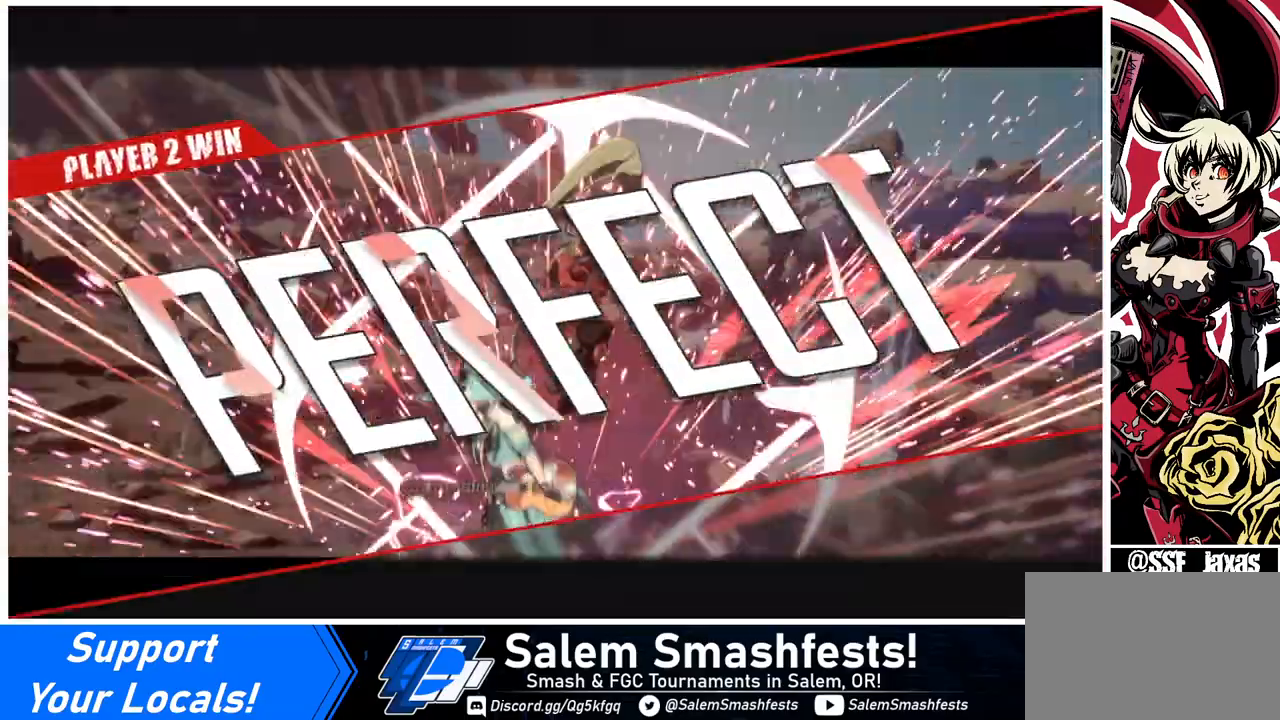
{"buttons": [], "events": []}
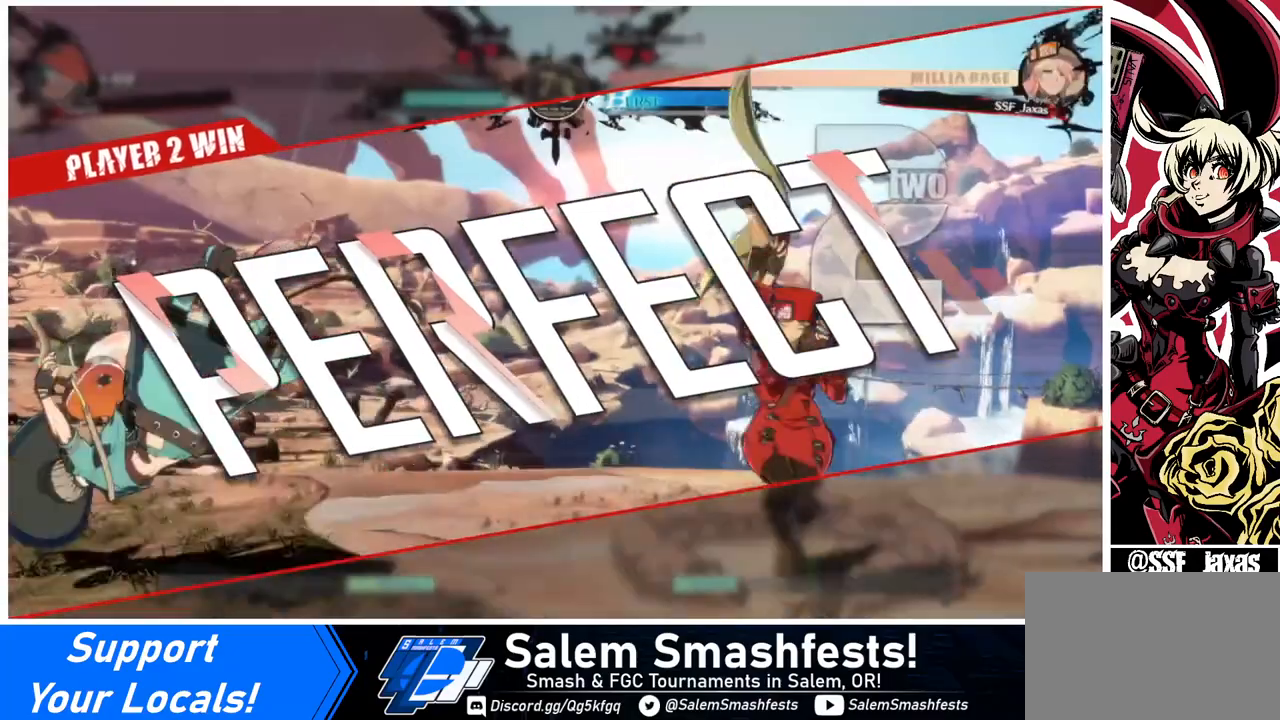
{"buttons": [], "events": [[360, "CROSS", "down"], [480, "CROSS", "up"]]}
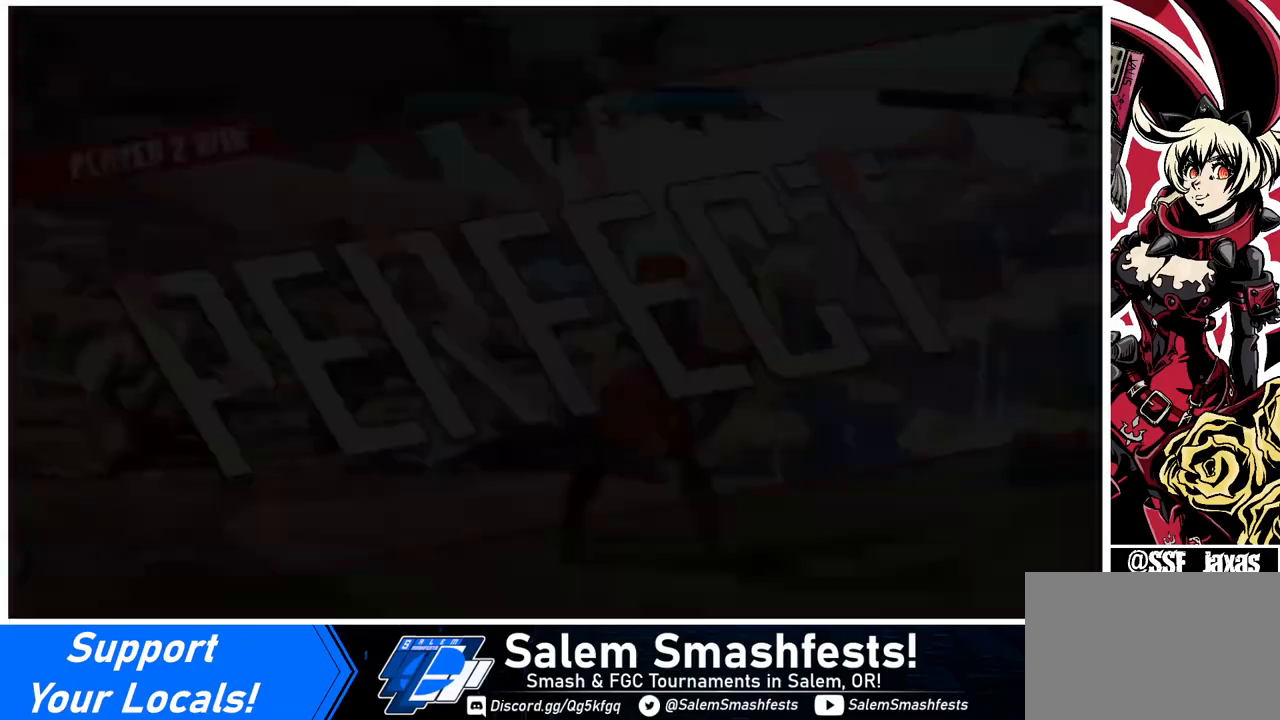
{"buttons": [], "events": []}
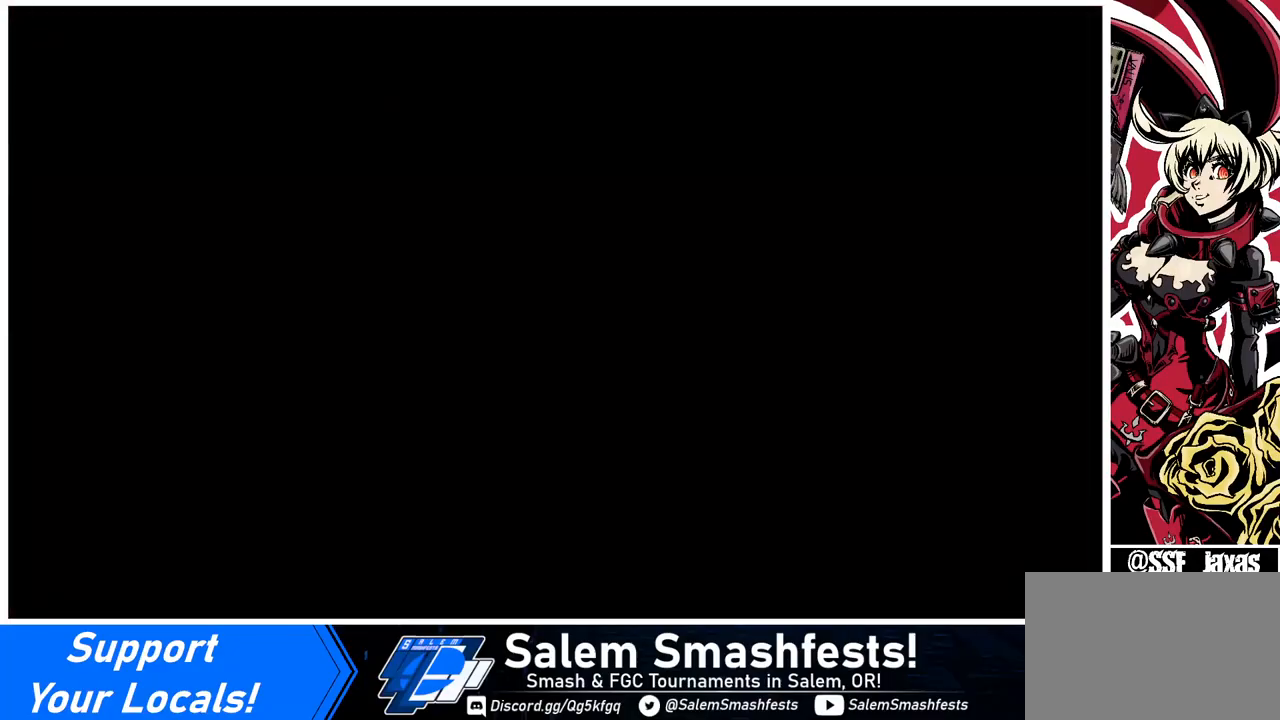
{"buttons": ["CROSS", "SQUARE", "TRIANGLE", "R1", "DPAD_UP", "DPAD_RIGHT"]}
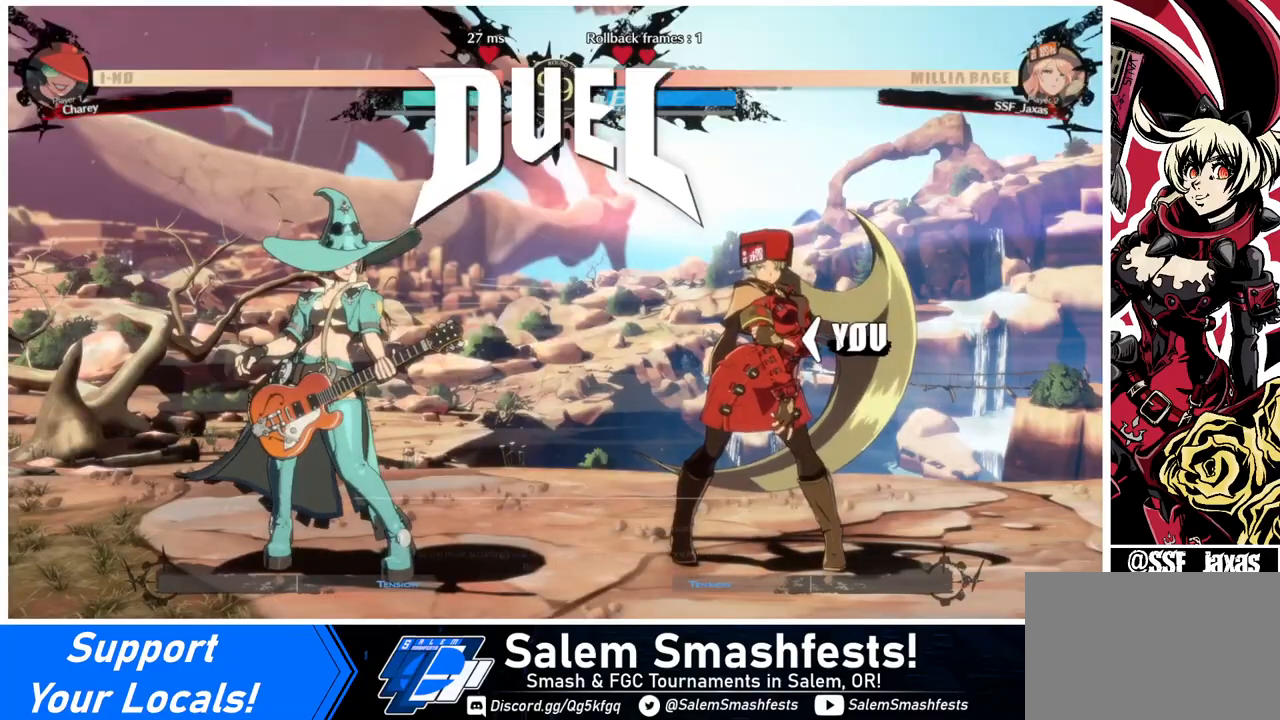
{"buttons": ["DPAD_DOWN"]}
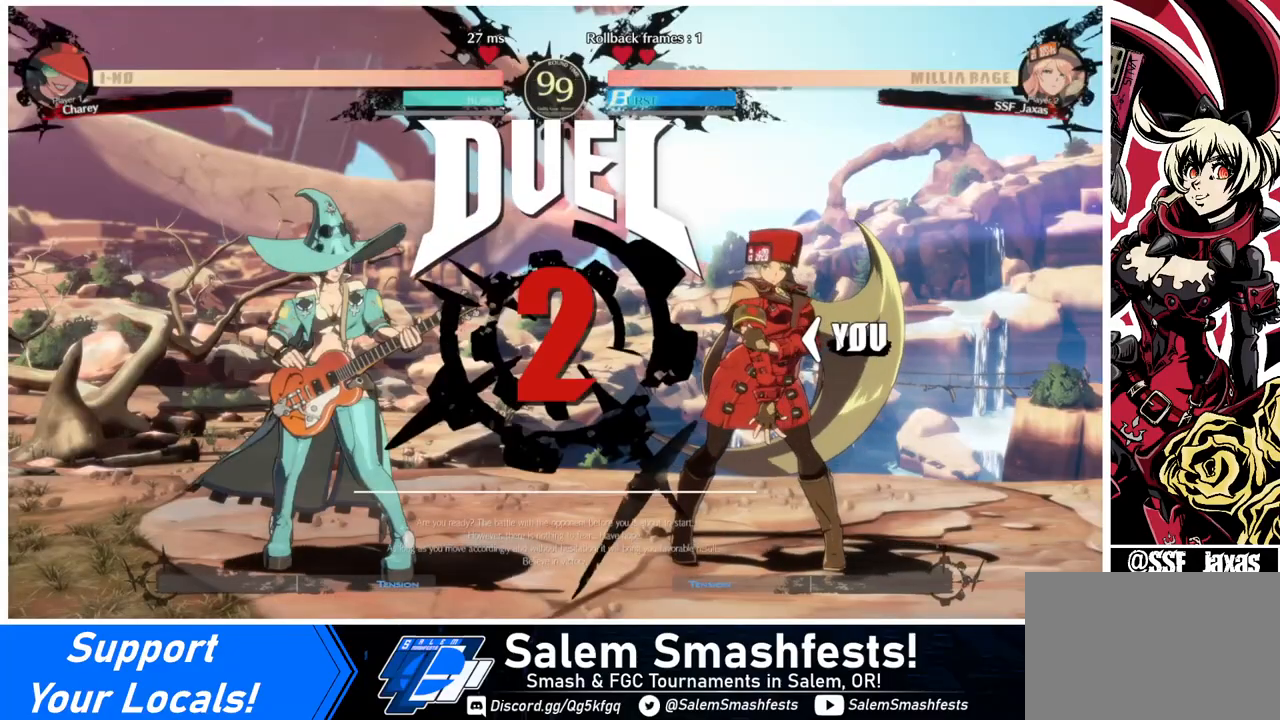
{"buttons": ["DPAD_DOWN"], "events": [[40, "DPAD_DOWN", "up"], [80, "DPAD_RIGHT", "down"], [160, "DPAD_RIGHT", "up"], [200, "DPAD_DOWN", "down"], [200, "DPAD_LEFT", "down"], [240, "R1", "down"], [280, "CROSS", "down"], [280, "SQUARE", "down"], [280, "TRIANGLE", "down"], [320, "DPAD_DOWN", "up"], [320, "DPAD_LEFT", "up"], [320, "DPAD_RIGHT", "down"], [400, "R1", "up"], [400, "SQUARE", "up"], [400, "TRIANGLE", "up"], [440, "CROSS", "up"], [480, "DPAD_DOWN", "down"], [480, "DPAD_RIGHT", "up"]]}
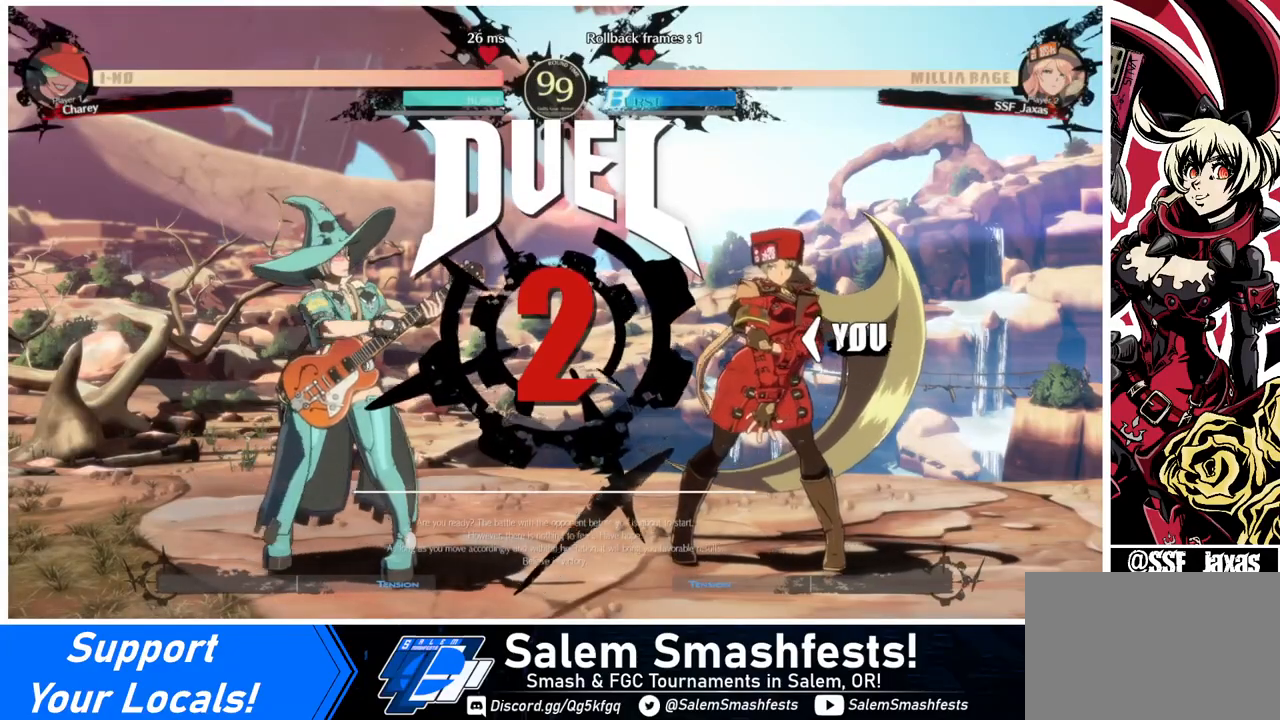
{"buttons": ["DPAD_RIGHT"], "events": [[40, "DPAD_LEFT", "down"], [160, "DPAD_LEFT", "up"], [200, "DPAD_DOWN", "up"], [200, "DPAD_RIGHT", "down"], [360, "R1", "down"], [360, "TRIANGLE", "down"], [480, "R1", "up"], [480, "TRIANGLE", "up"]]}
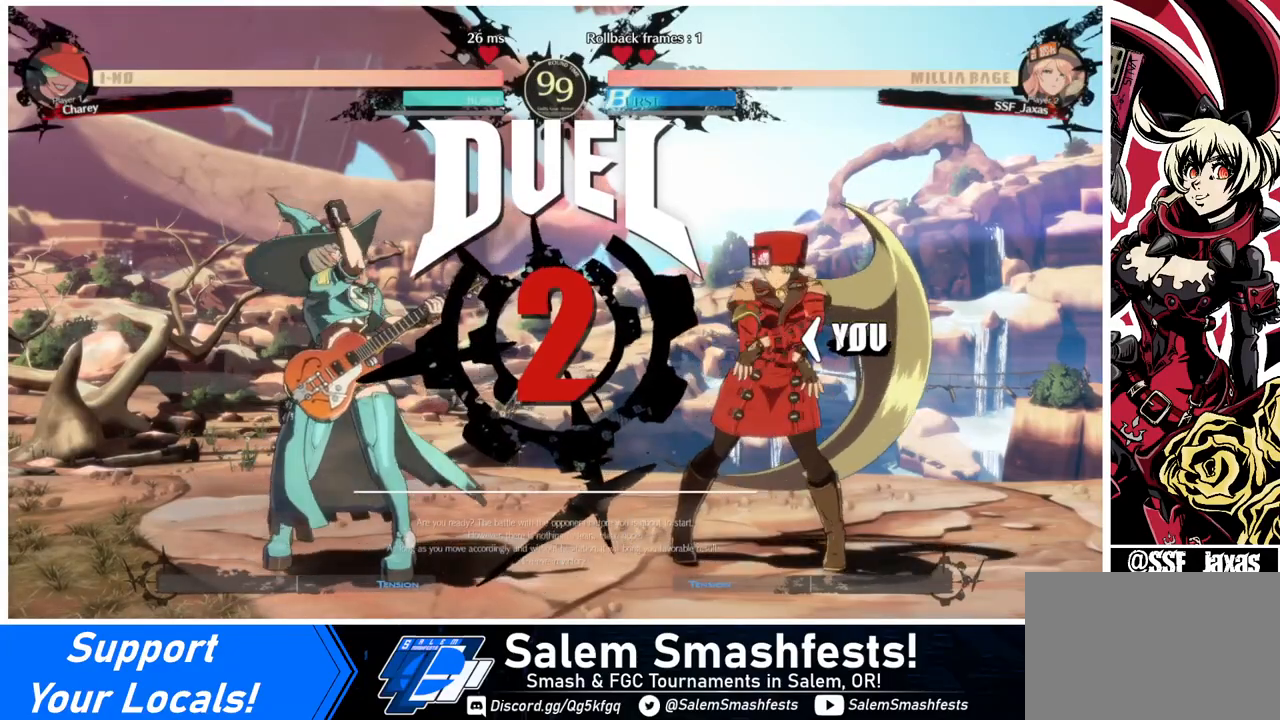
{"buttons": [], "events": [[40, "DPAD_RIGHT", "up"]]}
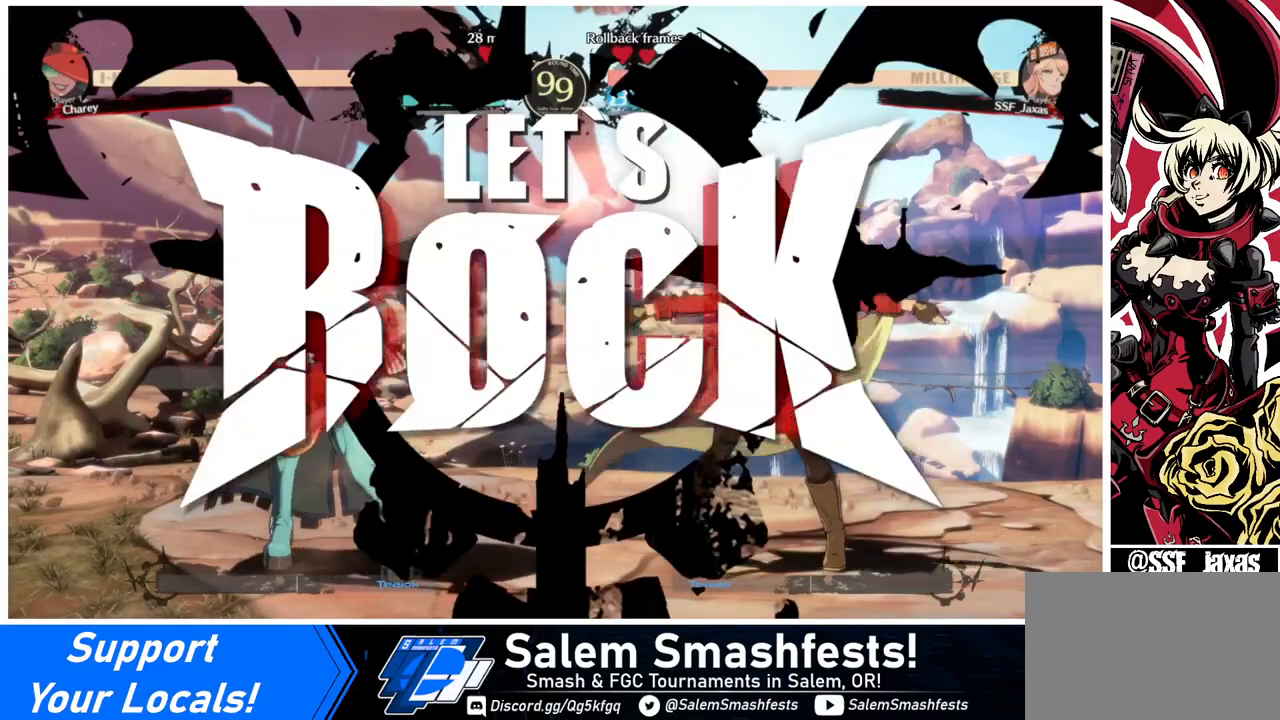
{"buttons": [], "events": []}
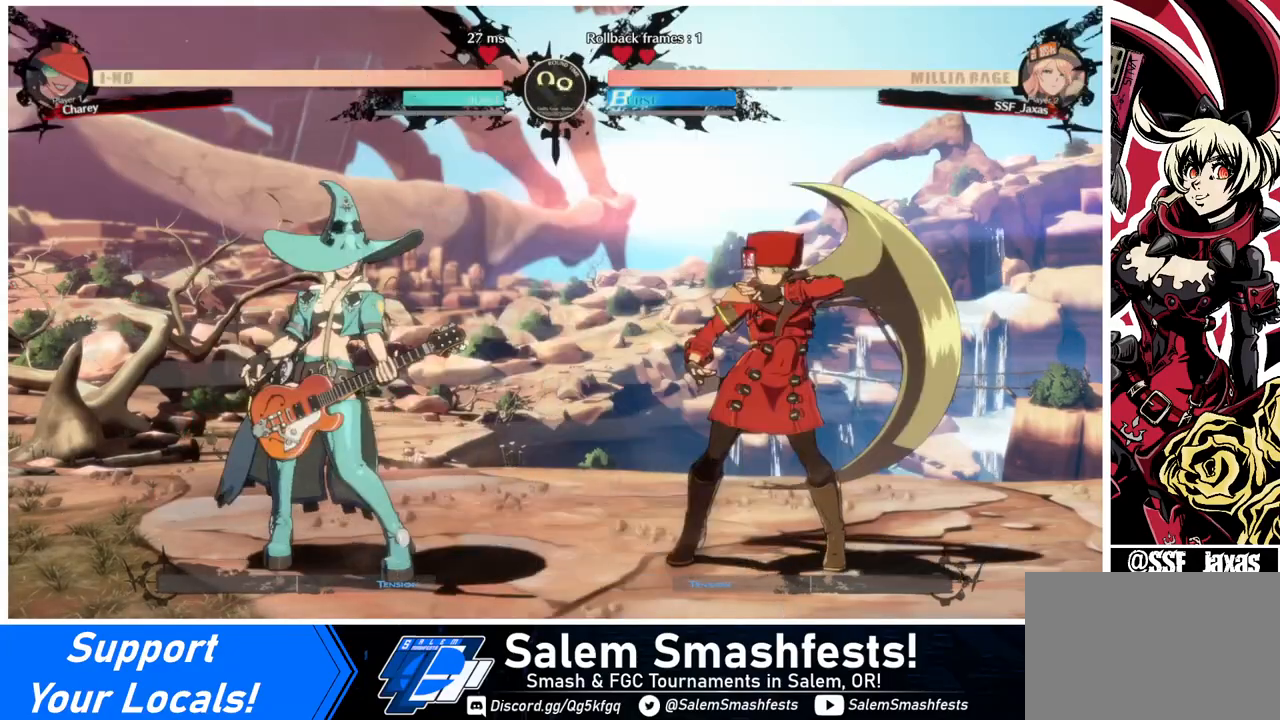
{"buttons": [], "events": [[80, "DPAD_RIGHT", "down"], [80, "DPAD_UP", "down"], [280, "DPAD_RIGHT", "up"], [280, "DPAD_UP", "up"]]}
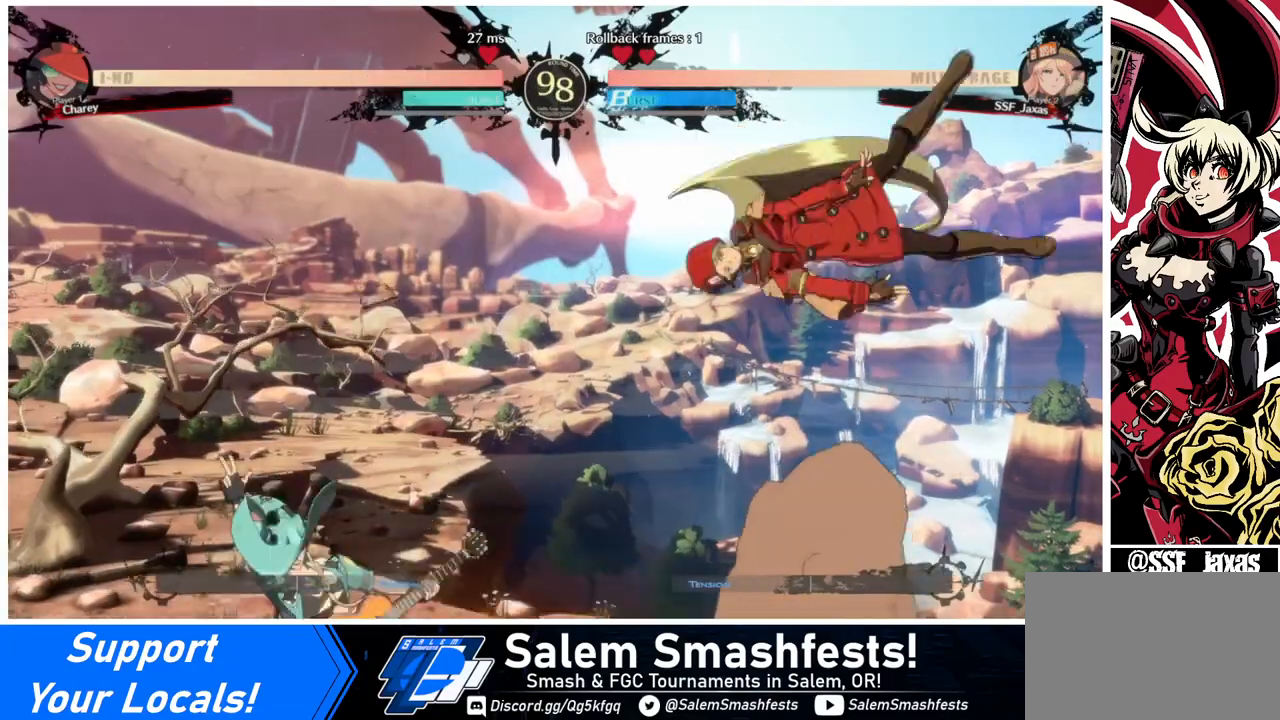
{"buttons": ["DPAD_RIGHT"], "events": [[280, "DPAD_RIGHT", "down"], [320, "DPAD_RIGHT", "up"], [400, "DPAD_RIGHT", "down"]]}
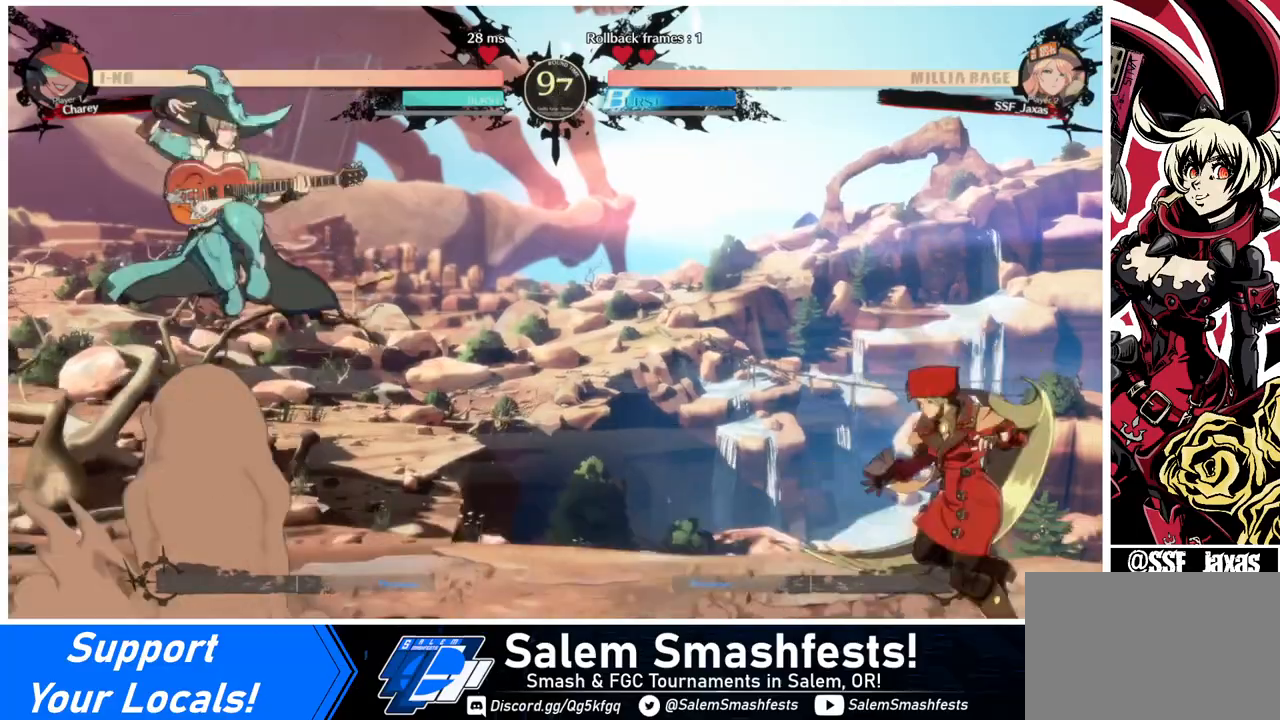
{"buttons": ["DPAD_RIGHT"], "events": [[80, "DPAD_RIGHT", "up"], [160, "DPAD_LEFT", "down"], [240, "DPAD_LEFT", "up"], [280, "DPAD_LEFT", "down"], [360, "DPAD_LEFT", "up"], [360, "DPAD_UP", "down"], [480, "DPAD_RIGHT", "down"], [480, "DPAD_UP", "up"]]}
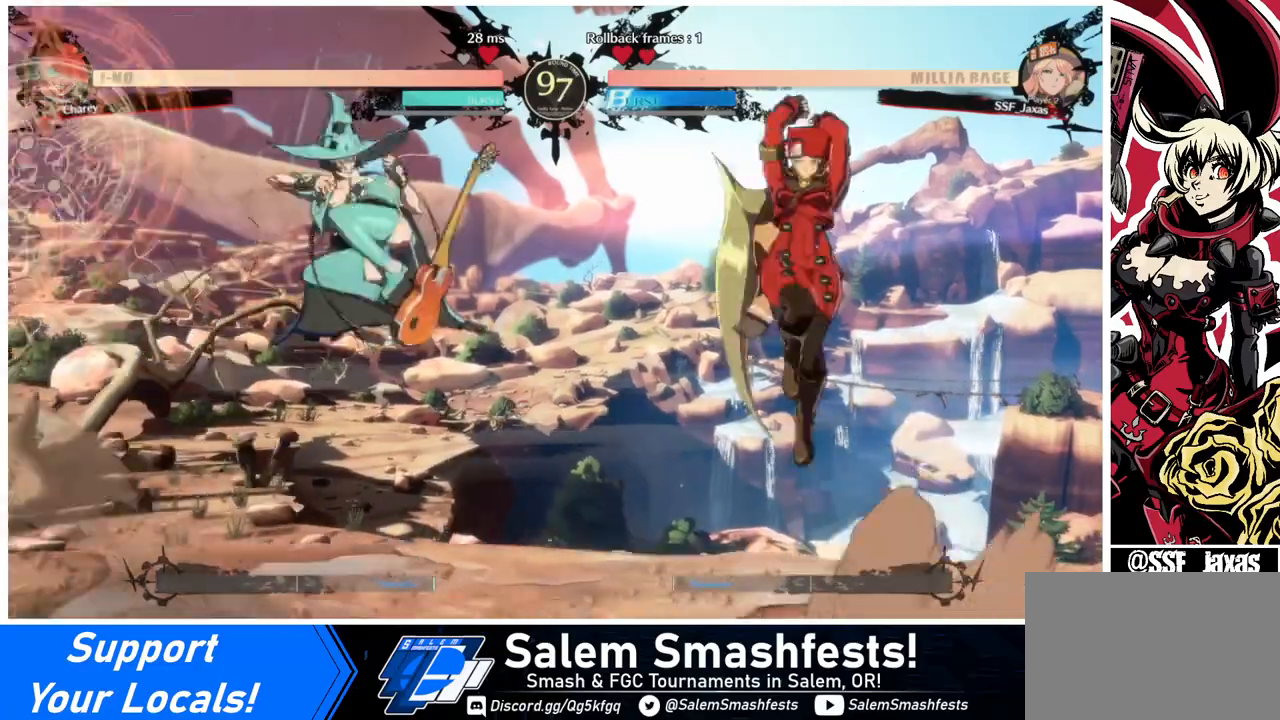
{"buttons": [], "events": [[240, "DPAD_RIGHT", "up"], [400, "R1", "down"], [520, "R1", "up"]]}
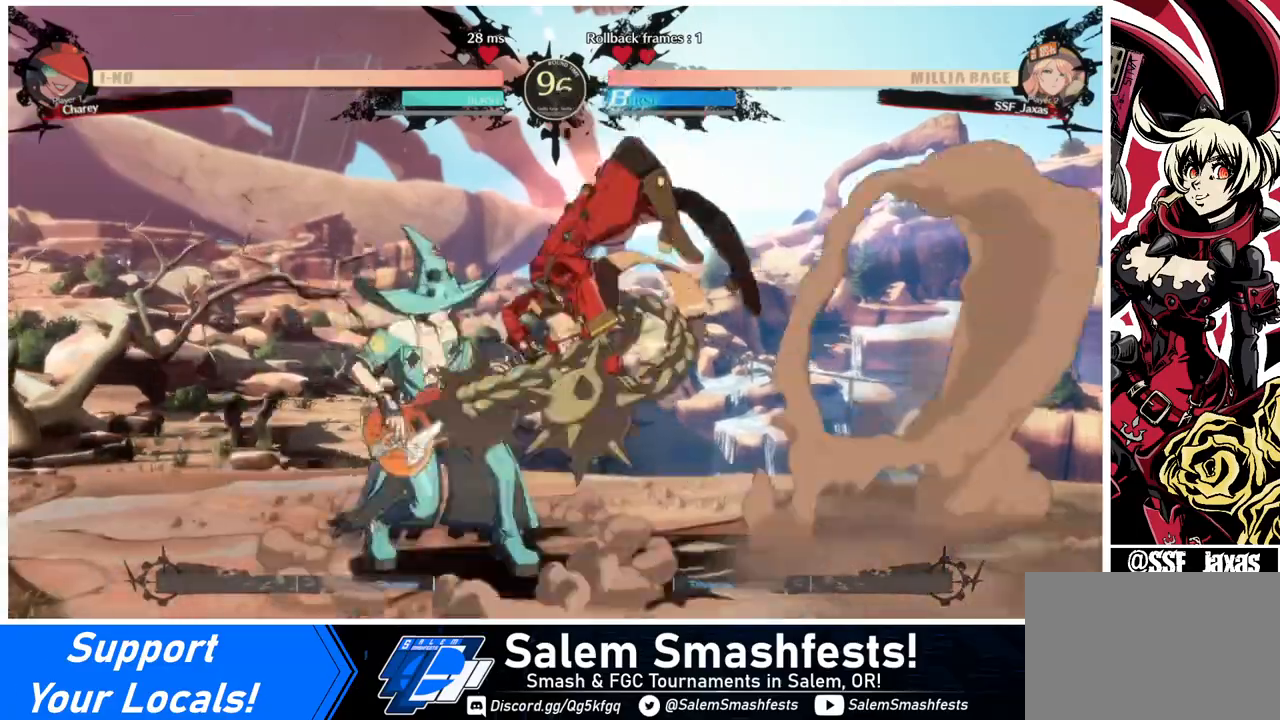
{"buttons": ["DPAD_LEFT"], "events": [[200, "DPAD_LEFT", "down"]]}
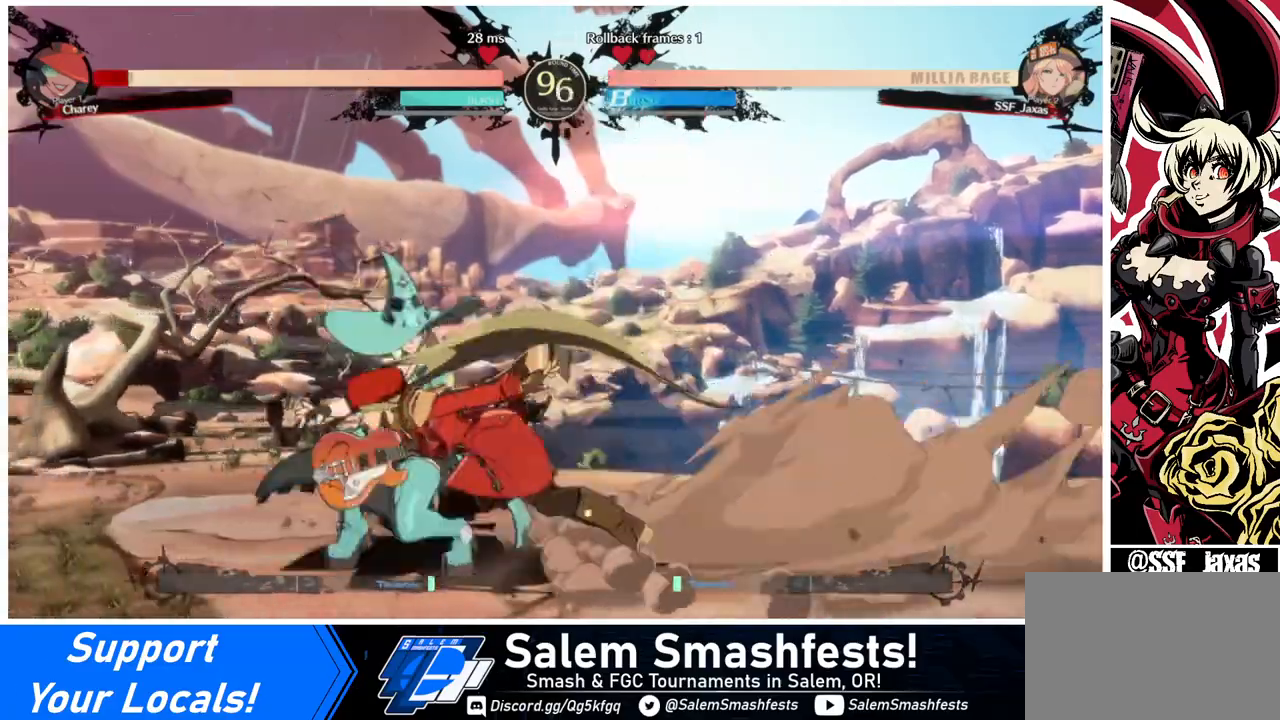
{"buttons": [], "events": [[40, "R2", "down"], [120, "DPAD_LEFT", "up"], [160, "R2", "up"]]}
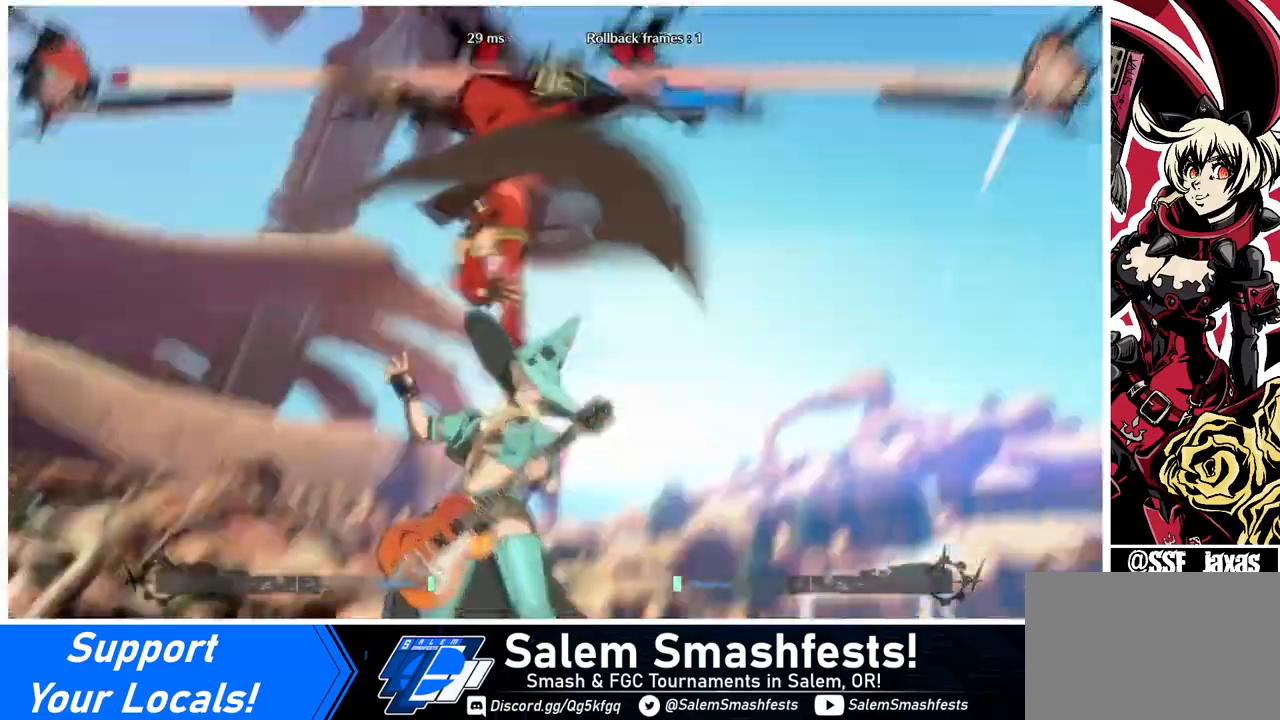
{"buttons": [], "events": []}
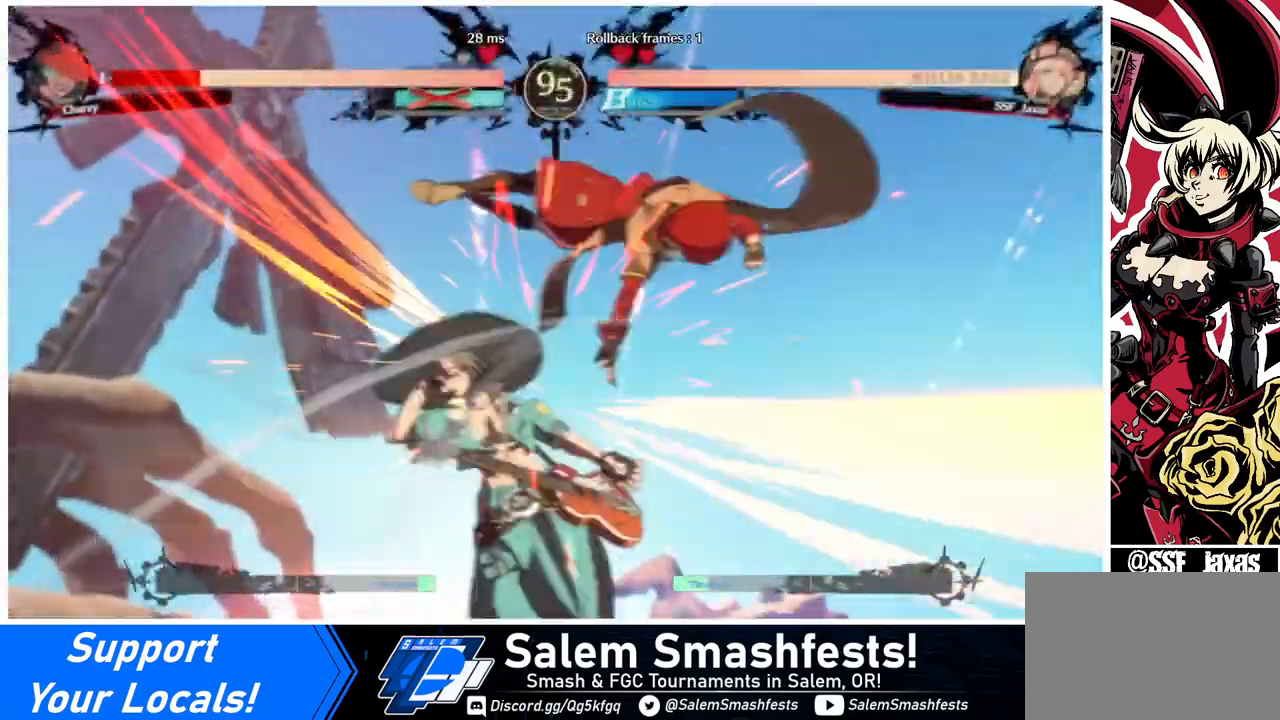
{"buttons": ["DPAD_DOWN"], "events": [[480, "DPAD_DOWN", "down"]]}
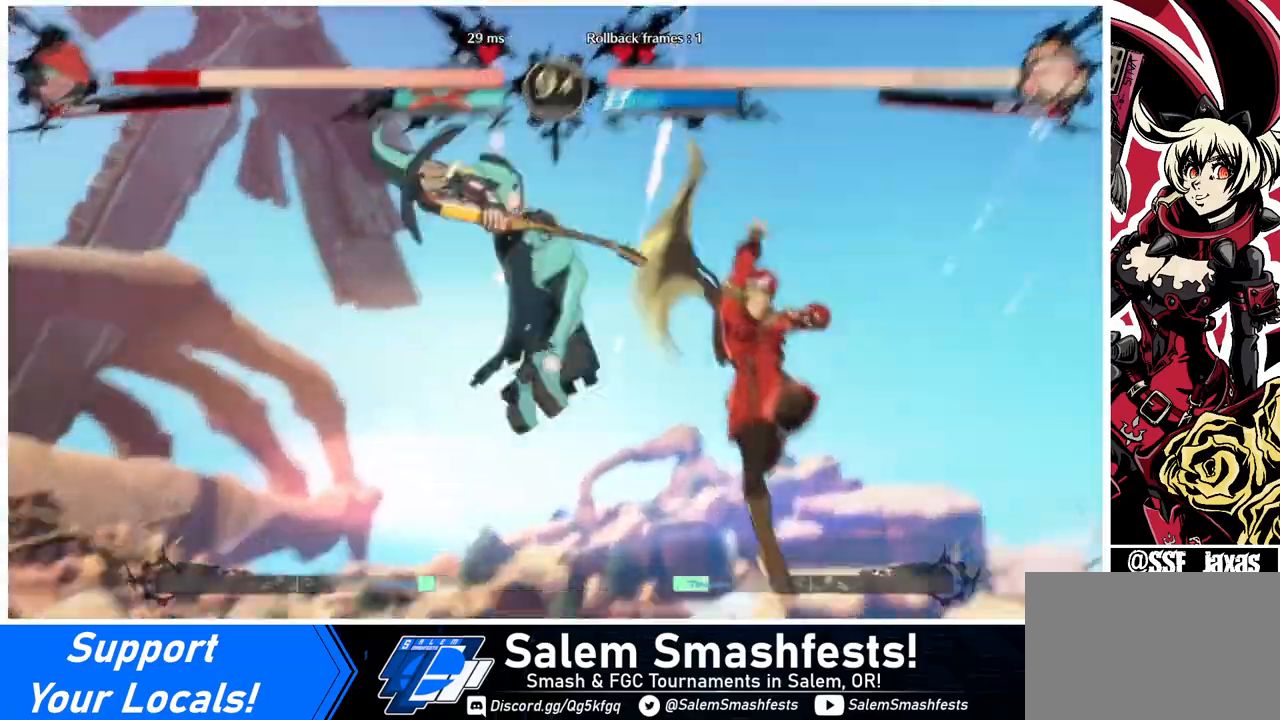
{"buttons": ["DPAD_RIGHT"], "events": [[40, "DPAD_LEFT", "down"], [80, "DPAD_DOWN", "up"], [120, "R1", "down"], [200, "R1", "up"], [240, "DPAD_LEFT", "up"], [280, "DPAD_RIGHT", "down"]]}
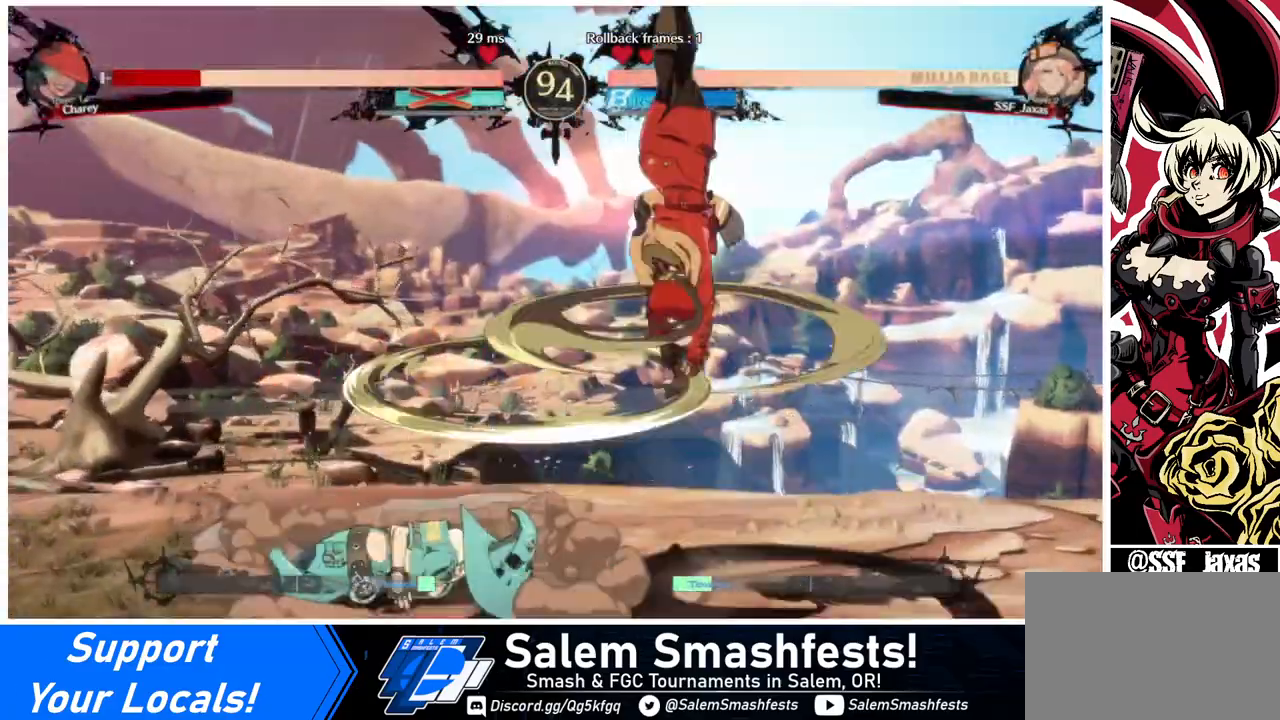
{"buttons": ["DPAD_RIGHT"], "events": []}
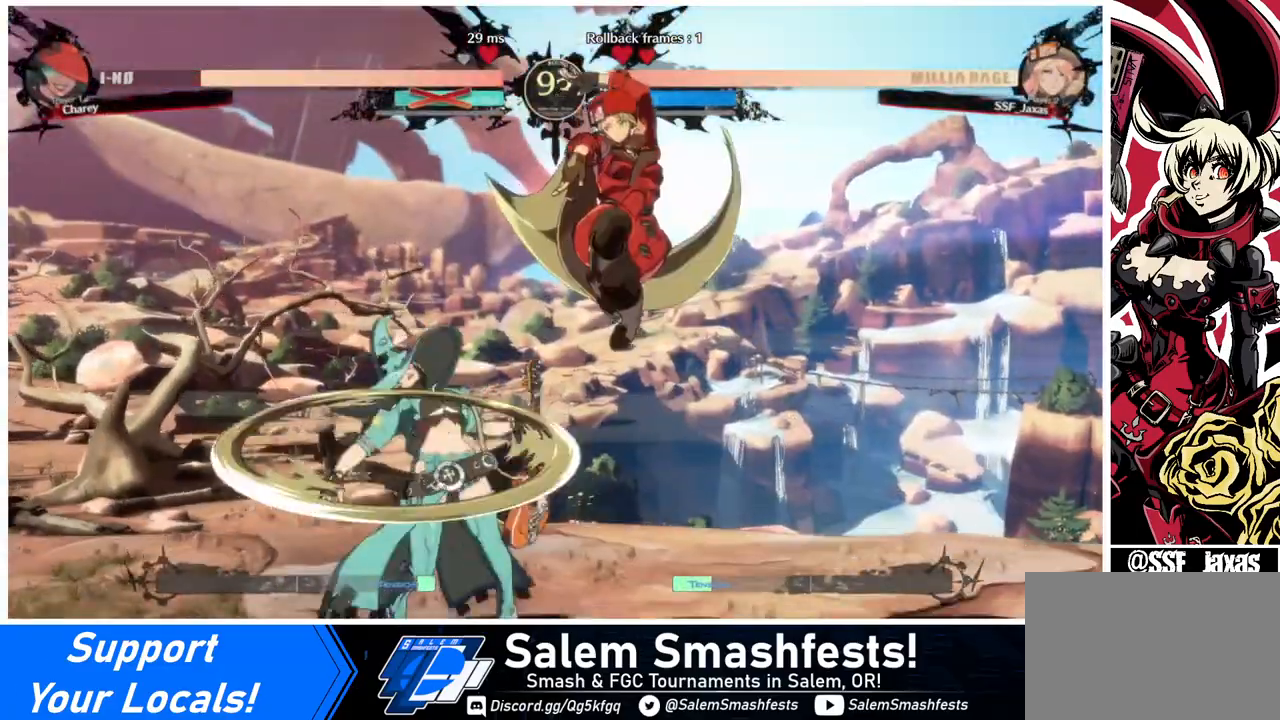
{"buttons": [], "events": [[80, "DPAD_DOWN", "down"], [200, "SQUARE", "down"], [280, "SQUARE", "up"], [400, "DPAD_DOWN", "up"], [440, "DPAD_RIGHT", "up"]]}
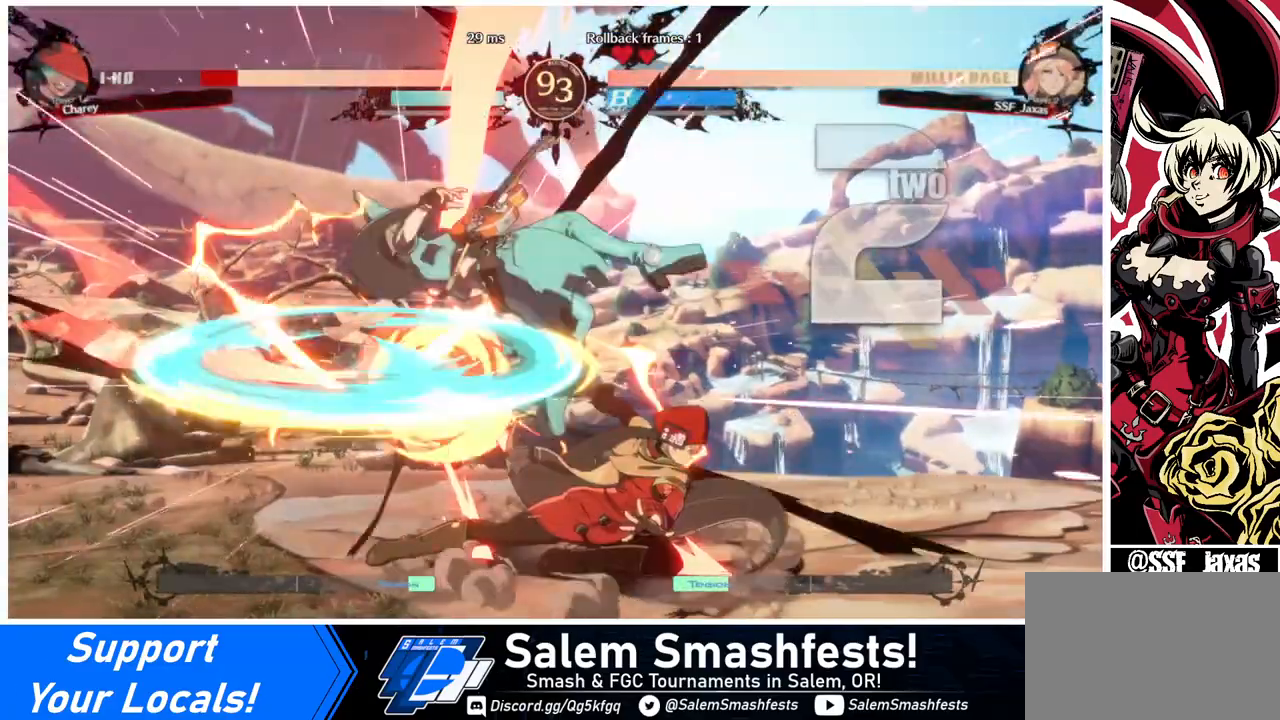
{"buttons": [], "events": [[80, "DPAD_LEFT", "down"], [200, "DPAD_LEFT", "up"], [240, "DPAD_LEFT", "down"], [360, "DPAD_LEFT", "up"], [360, "TRIANGLE", "down"], [440, "TRIANGLE", "up"]]}
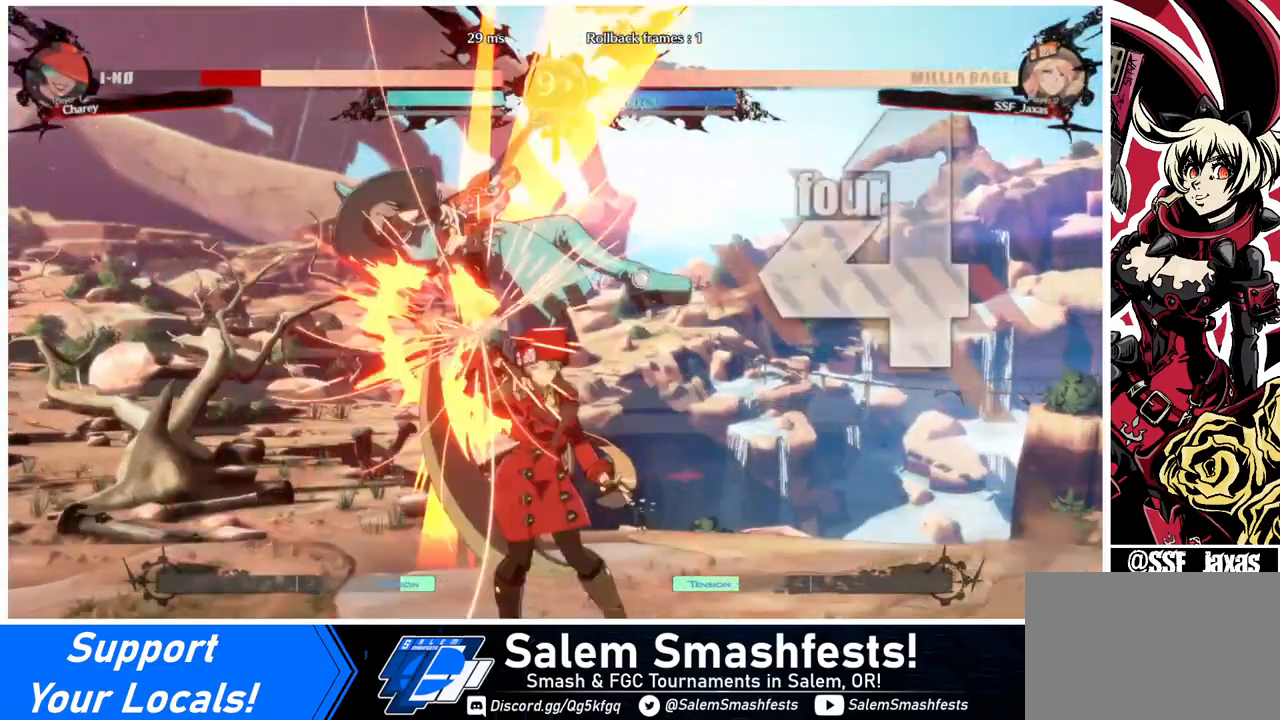
{"buttons": ["TRIANGLE", "DPAD_LEFT"], "events": [[200, "DPAD_LEFT", "down"], [280, "DPAD_UP", "down"], [480, "DPAD_UP", "up"], [480, "TRIANGLE", "down"]]}
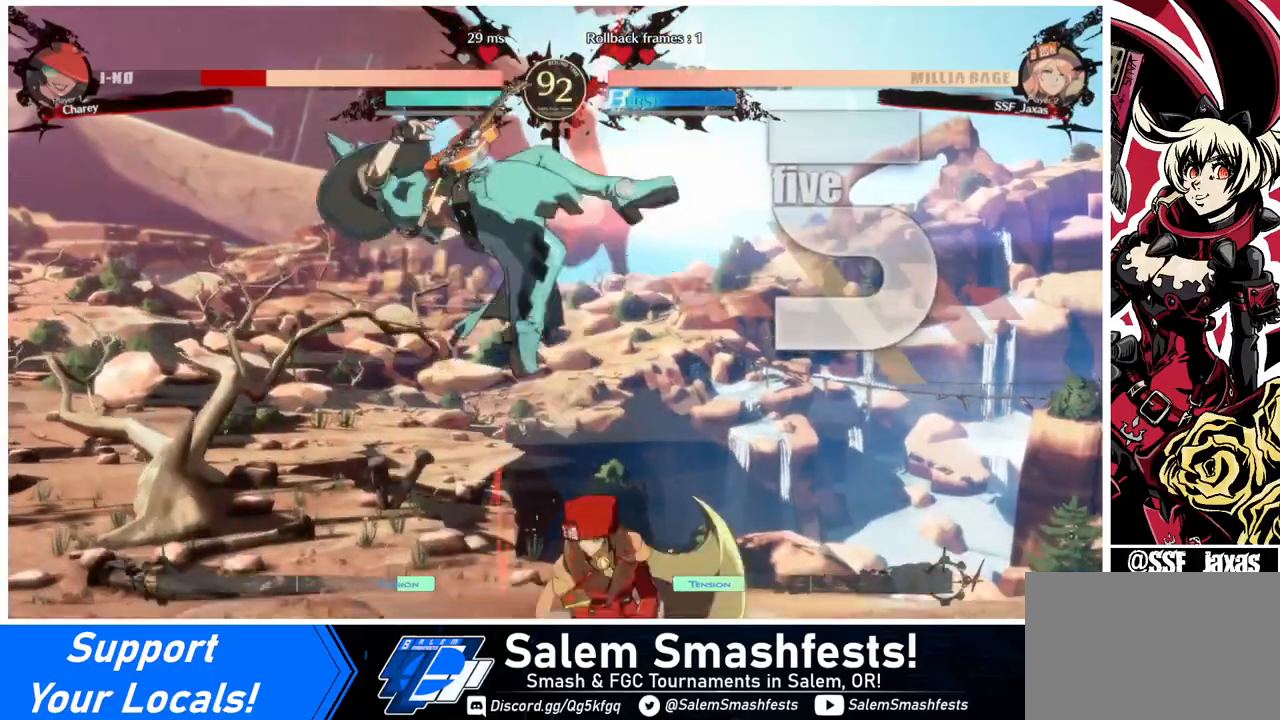
{"buttons": ["DPAD_UP", "DPAD_LEFT"], "events": [[160, "TRIANGLE", "up"], [200, "R2", "down"], [400, "R2", "up"], [520, "DPAD_UP", "down"]]}
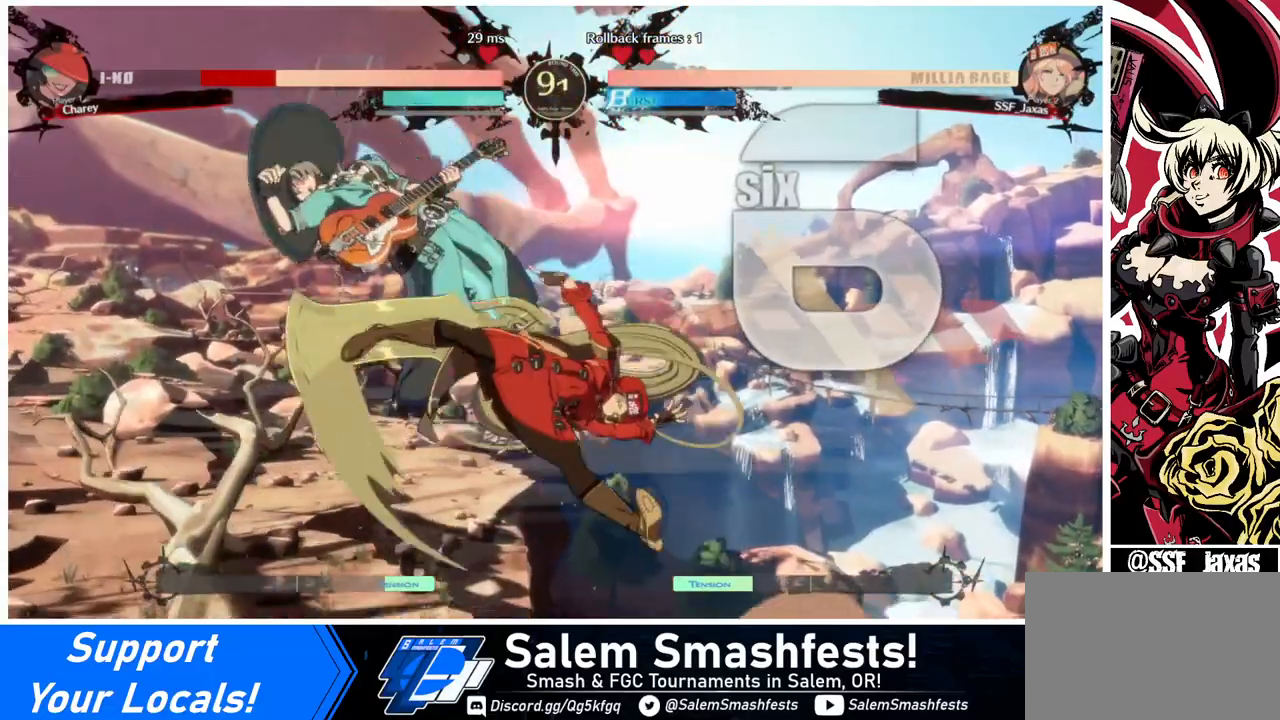
{"buttons": [], "events": [[80, "TRIANGLE", "down"], [160, "DPAD_UP", "up"], [200, "DPAD_LEFT", "up"], [200, "TRIANGLE", "up"]]}